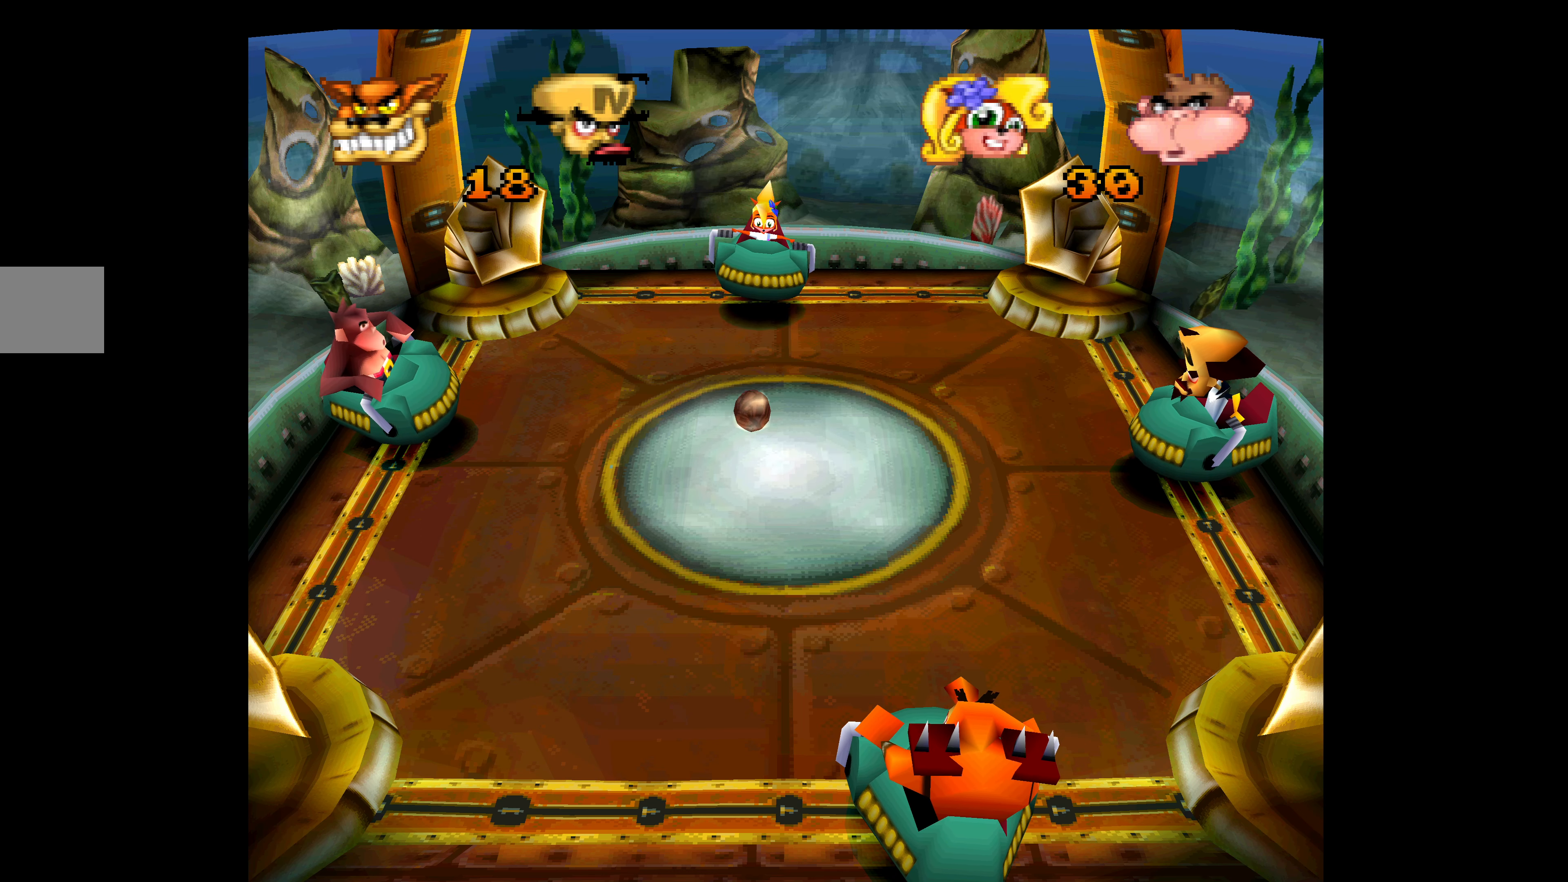
Gameplay with a controller (PlayStation layout); each line is a JSON object with the inputs held at the frame after it. "events" lists button and stick changes between this image and that frame as [ms after this image, input, new state], when the widget could be followed in between. Not read: right_stick.
{"buttons": ["CROSS"], "left_stick": "center", "events": [[33, "CROSS", "down"]]}
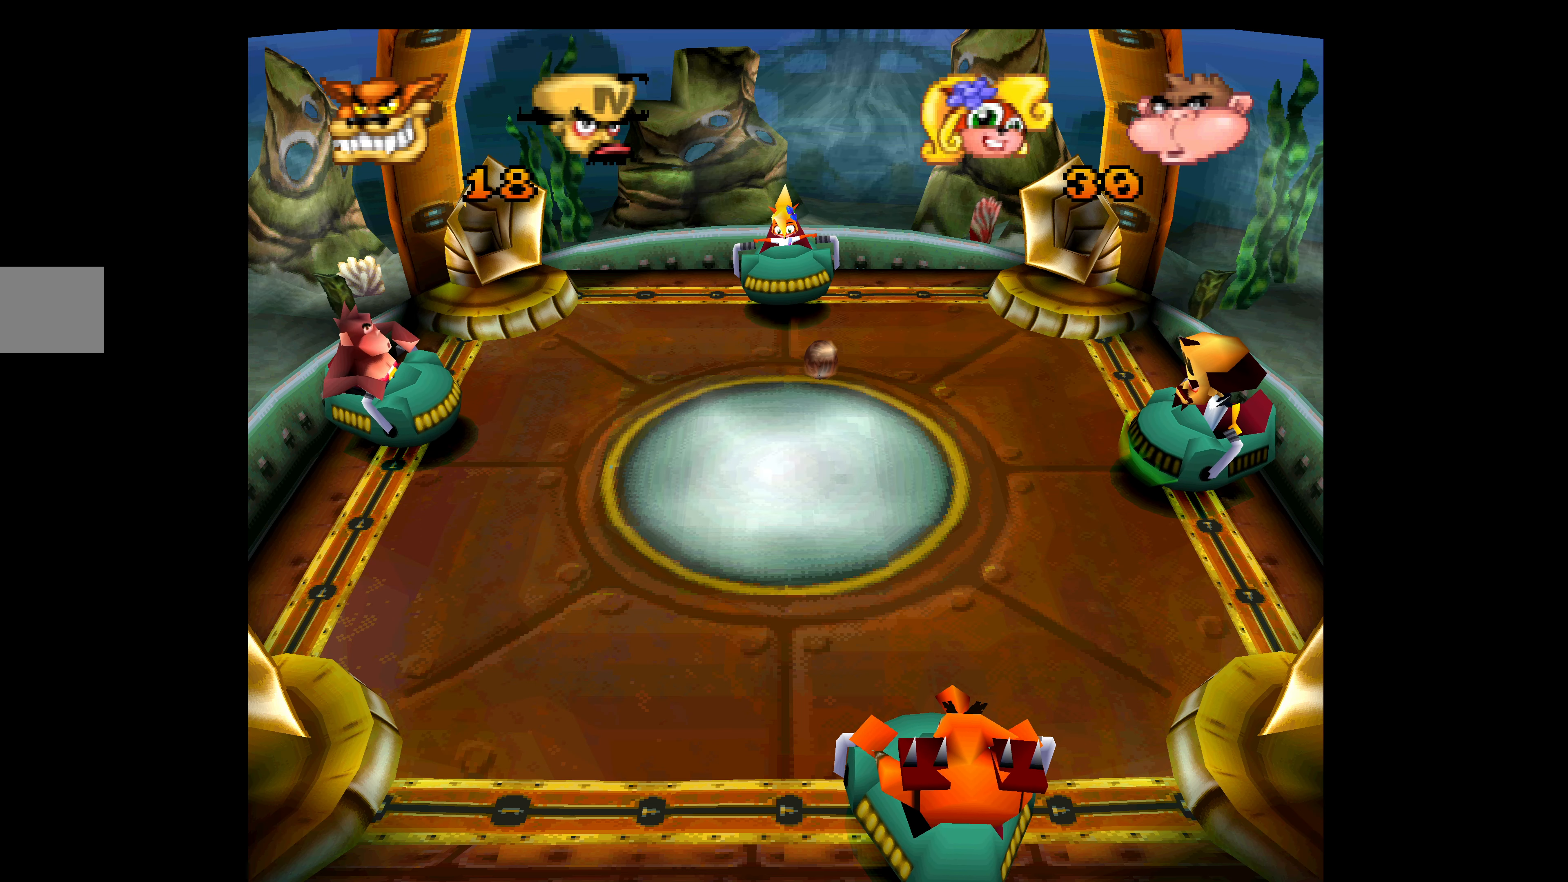
{"buttons": ["CROSS"], "left_stick": "center", "events": []}
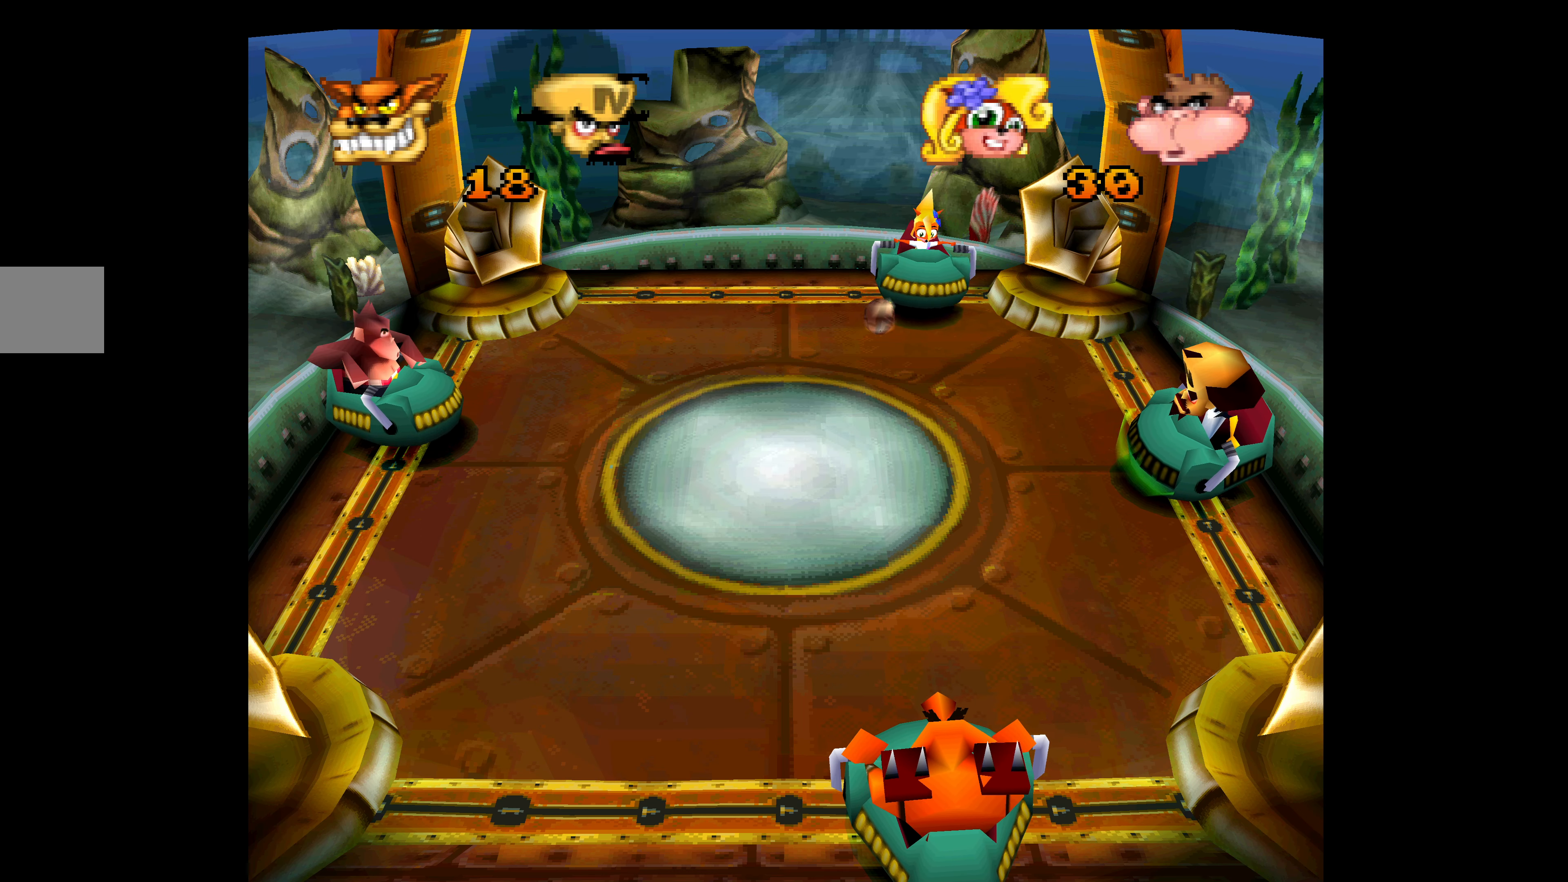
{"buttons": ["CROSS"], "left_stick": "center", "events": []}
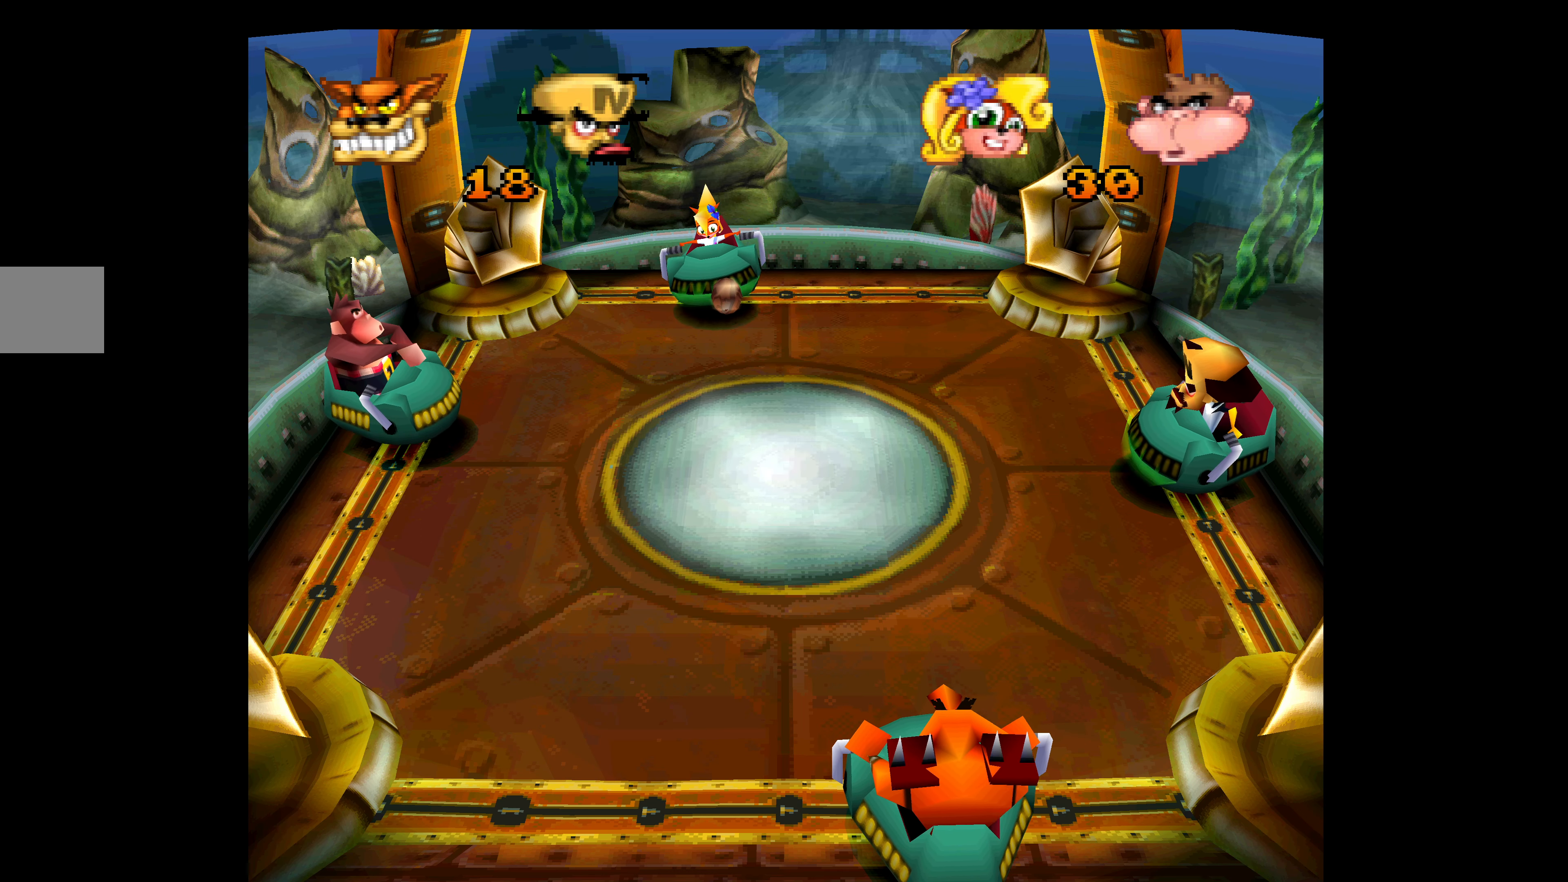
{"buttons": ["CROSS"], "left_stick": "center", "events": []}
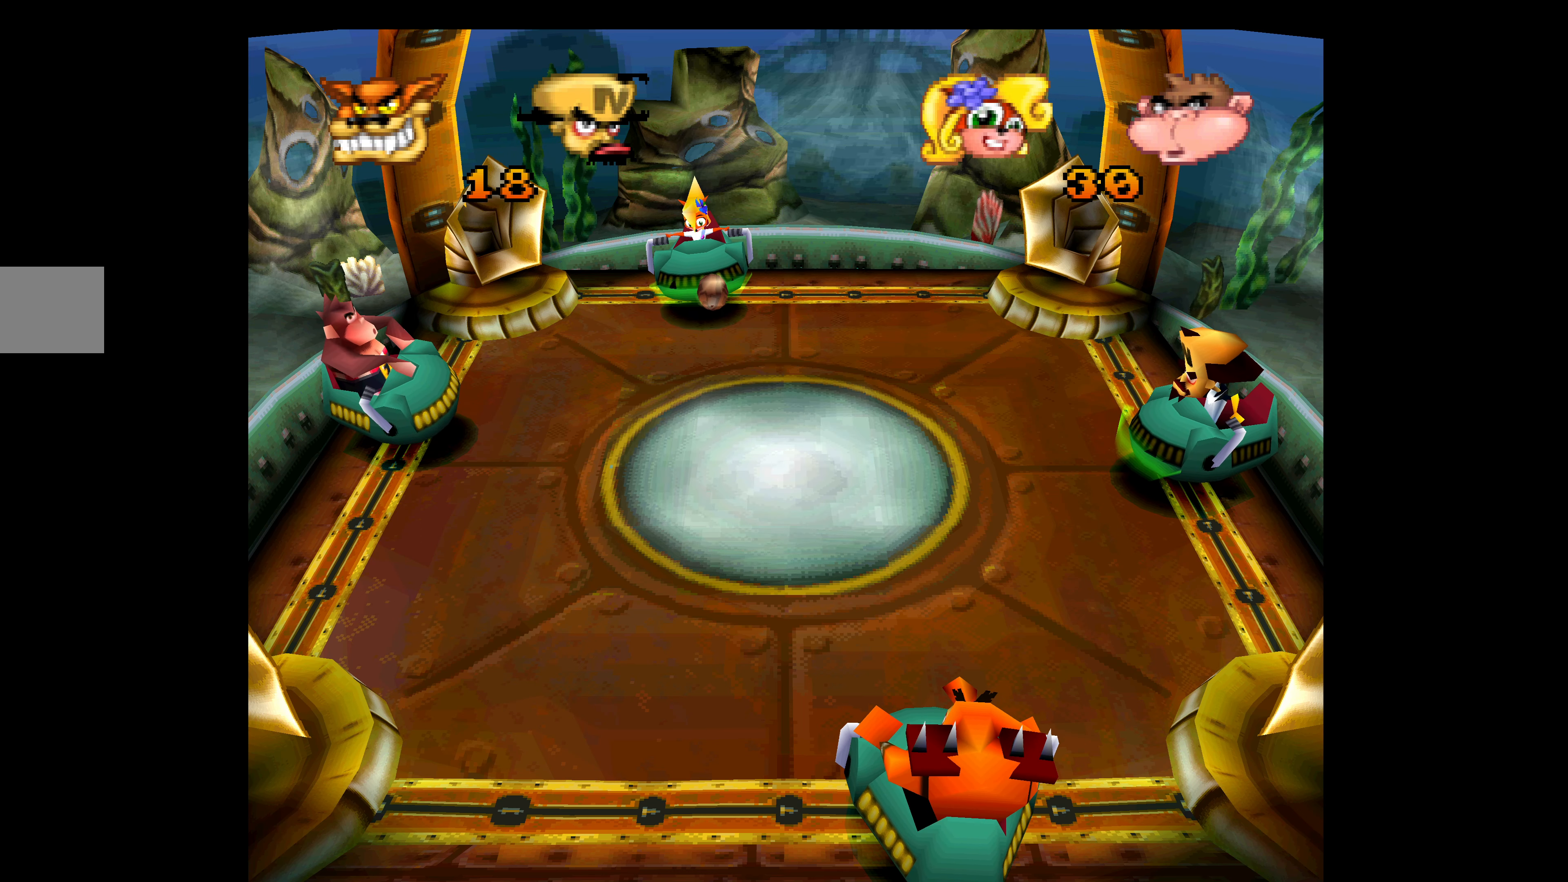
{"buttons": ["CROSS"], "left_stick": "center", "events": []}
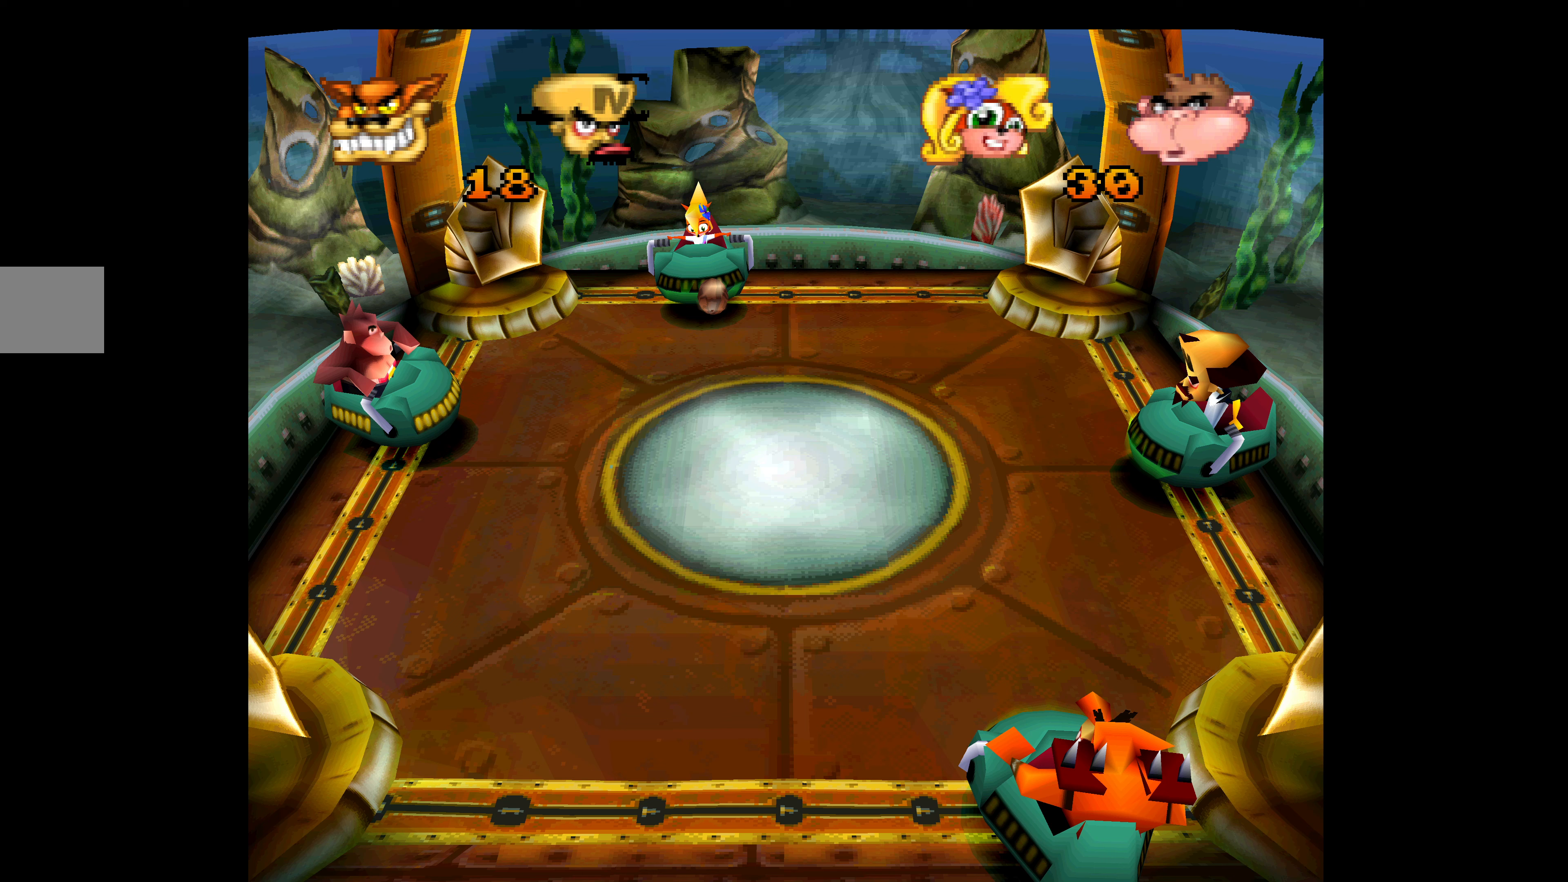
{"buttons": ["CROSS"], "left_stick": "center", "events": []}
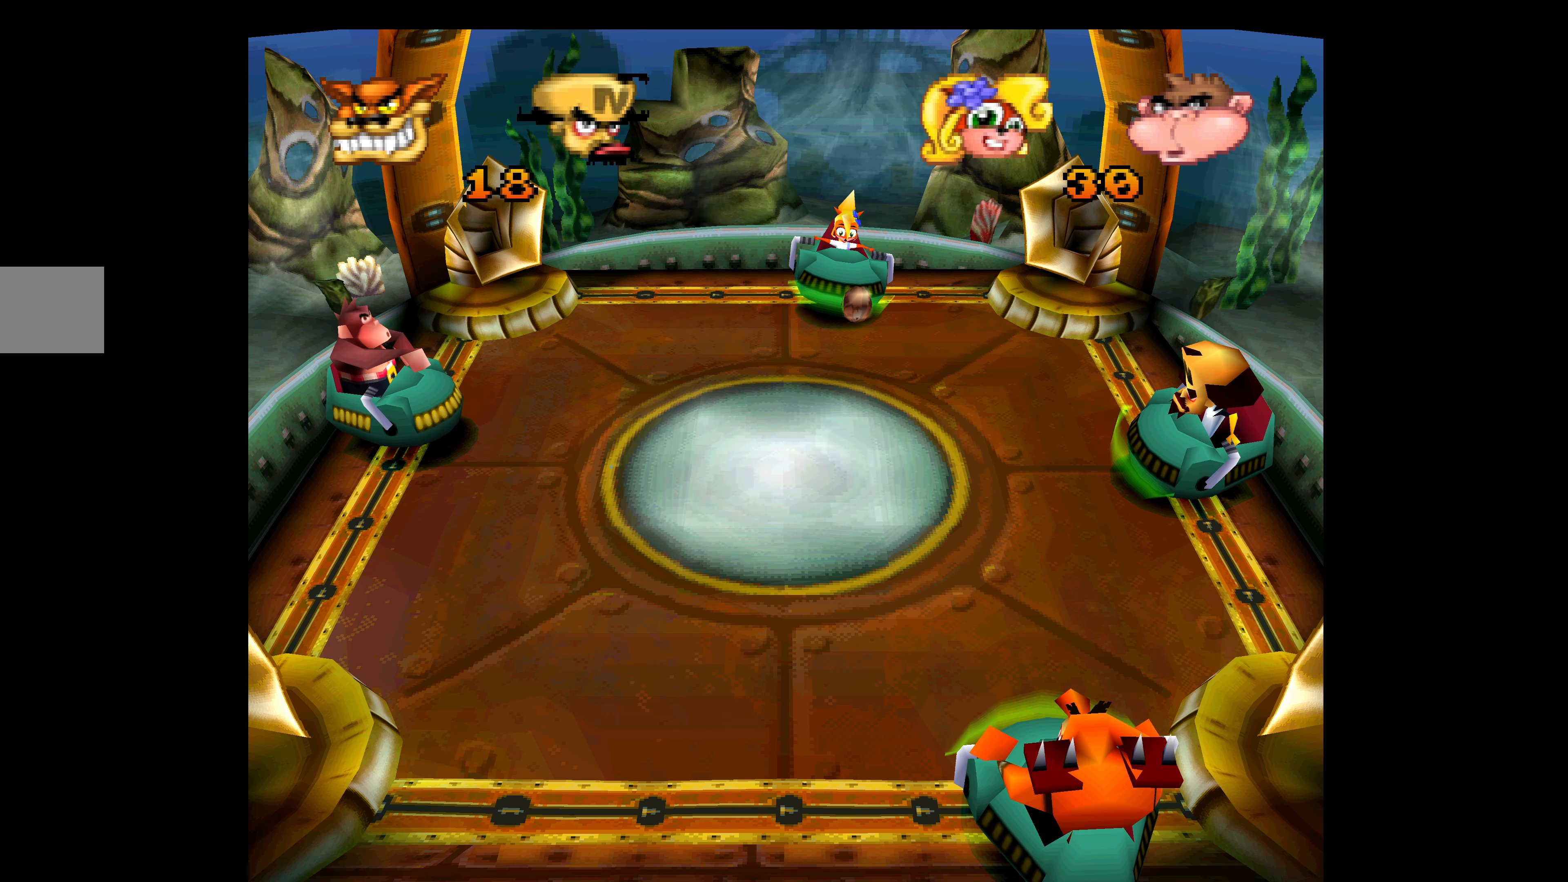
{"buttons": ["CROSS"], "left_stick": "center", "events": []}
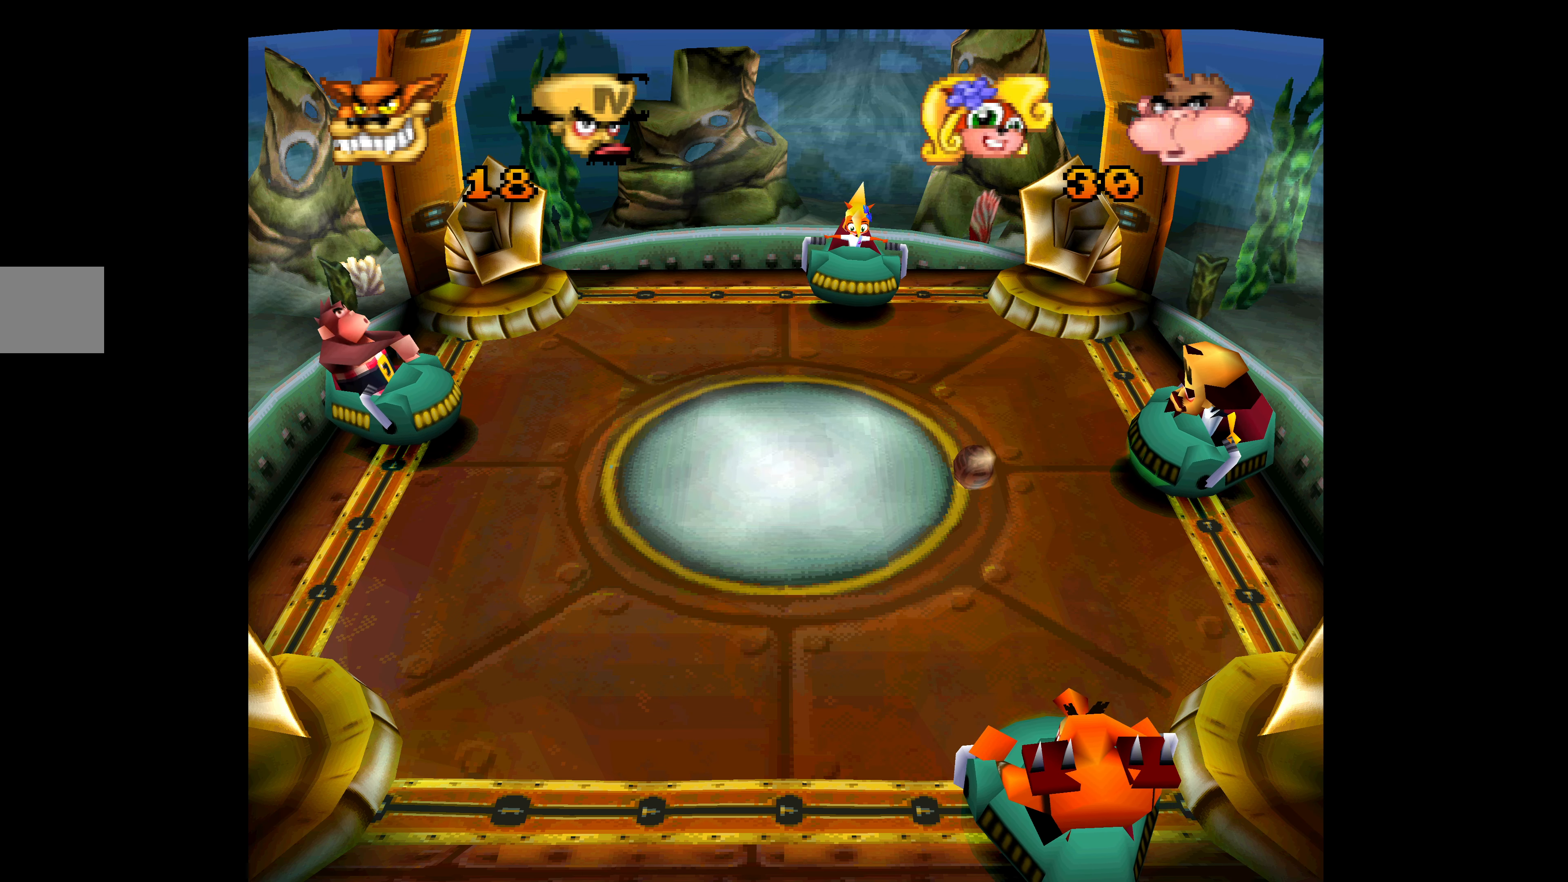
{"buttons": ["CROSS"], "left_stick": "center", "events": []}
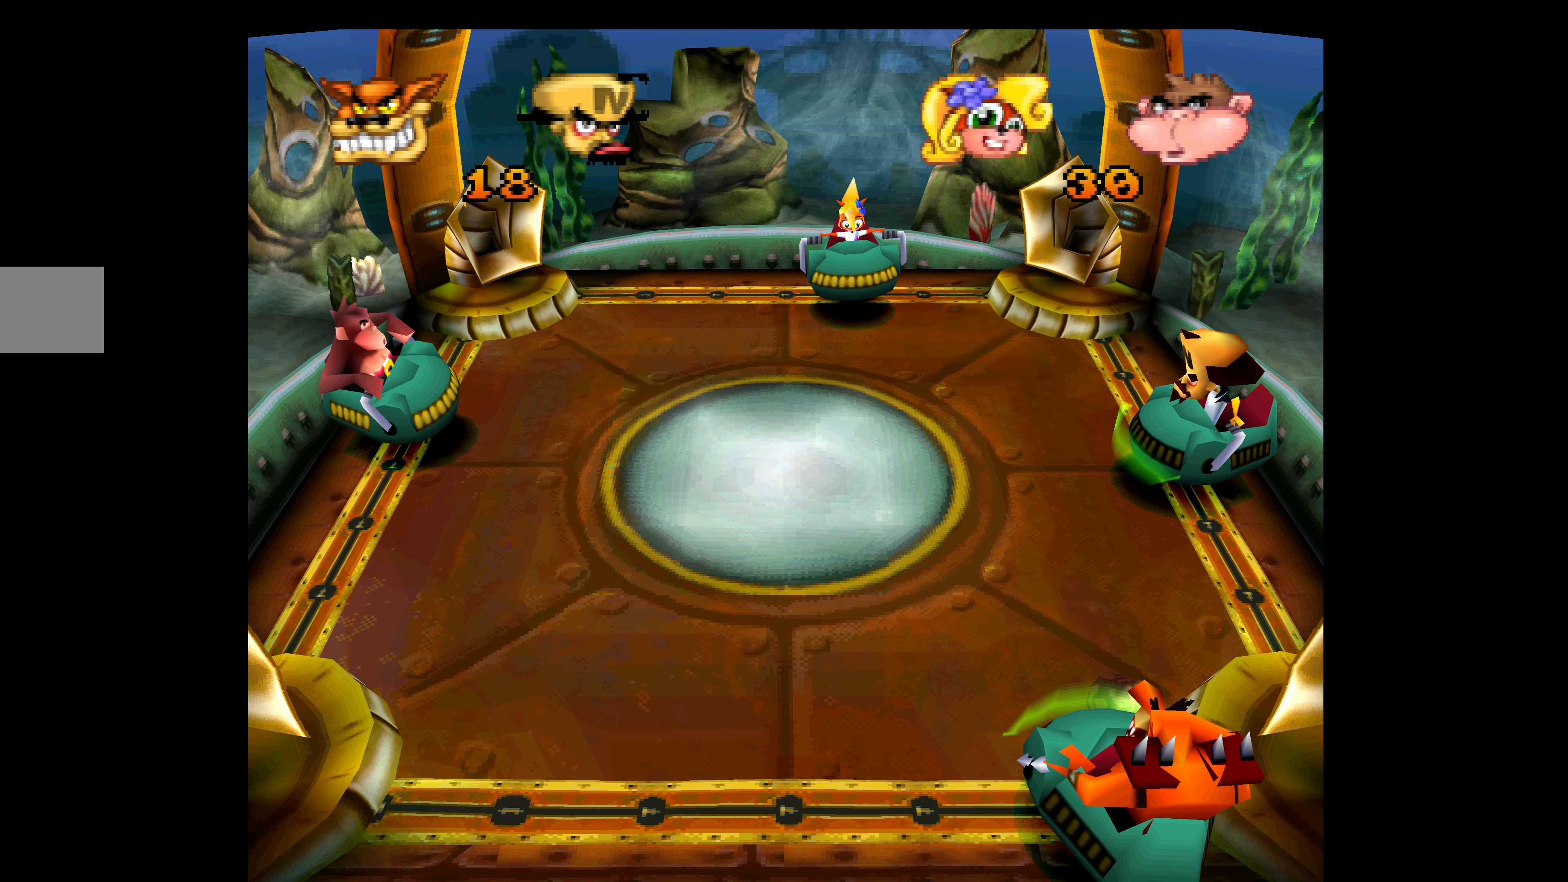
{"buttons": ["CROSS"], "left_stick": "center", "events": []}
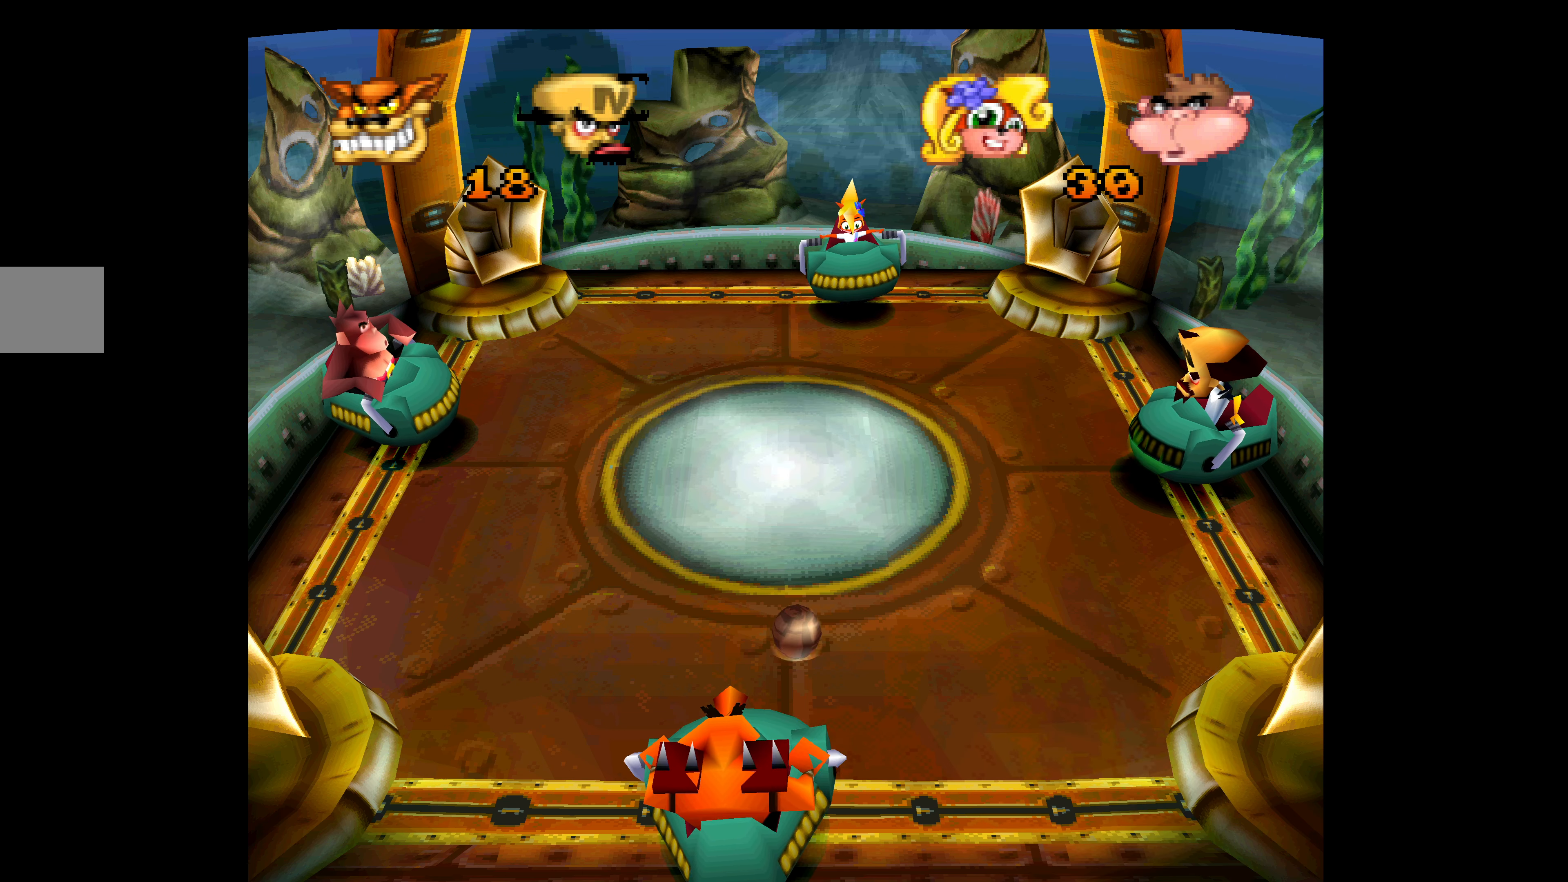
{"buttons": [], "left_stick": "center", "events": [[50, "CROSS", "up"]]}